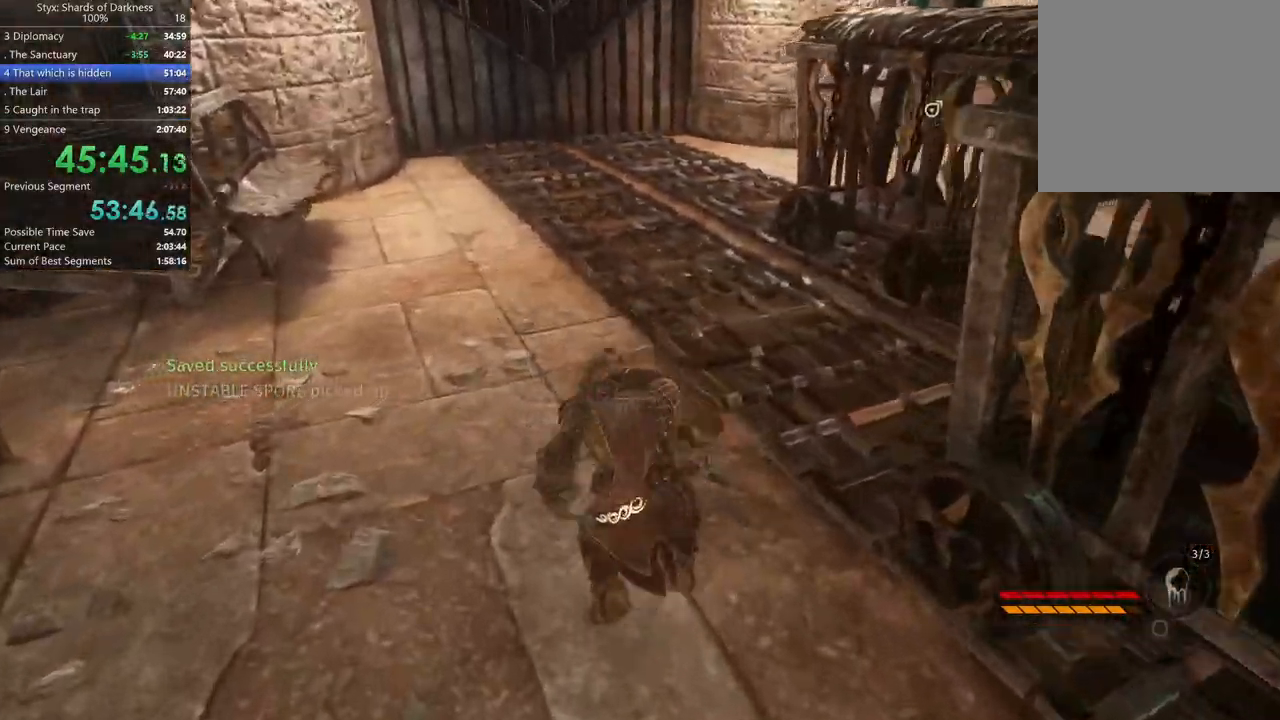
Gameplay with a controller (Xbox layout); each line is a JSON object with the inputs held at the frame after it. "button_events" lists button changes between this image and that frame as [ms after this image, input, new state], when the widget could be followed in between (sticks are given only as held states).
{"buttons": [], "left_stick": "up", "right_stick": "center", "button_events": [[200, "A", "up"]]}
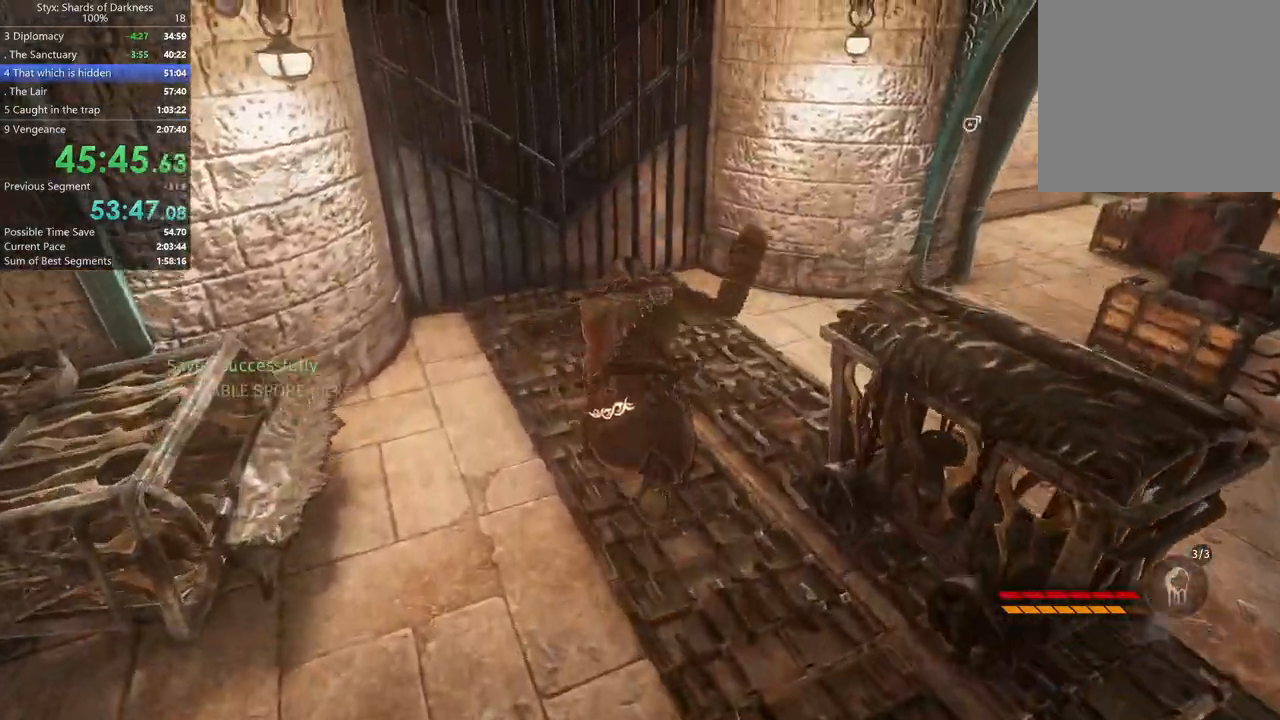
{"buttons": [], "left_stick": "up", "right_stick": "center", "button_events": []}
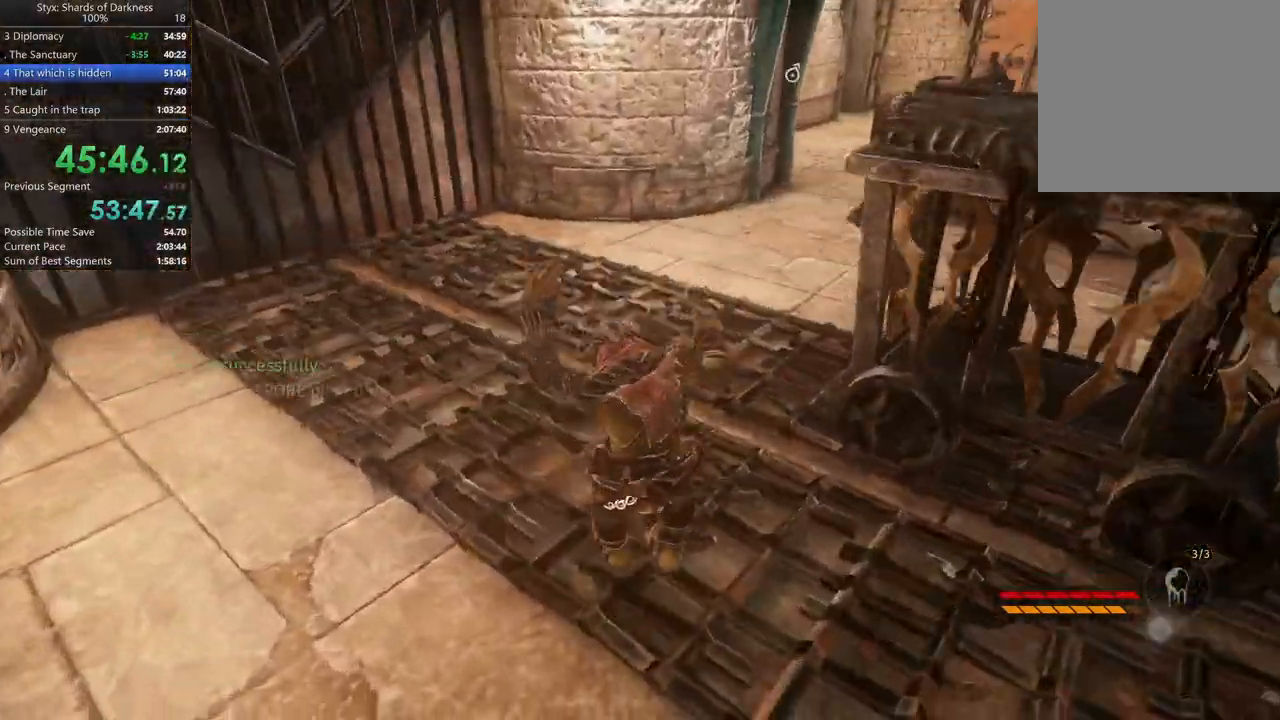
{"buttons": [], "left_stick": "up-right", "right_stick": "center", "button_events": [[200, "A", "down"], [367, "A", "up"]]}
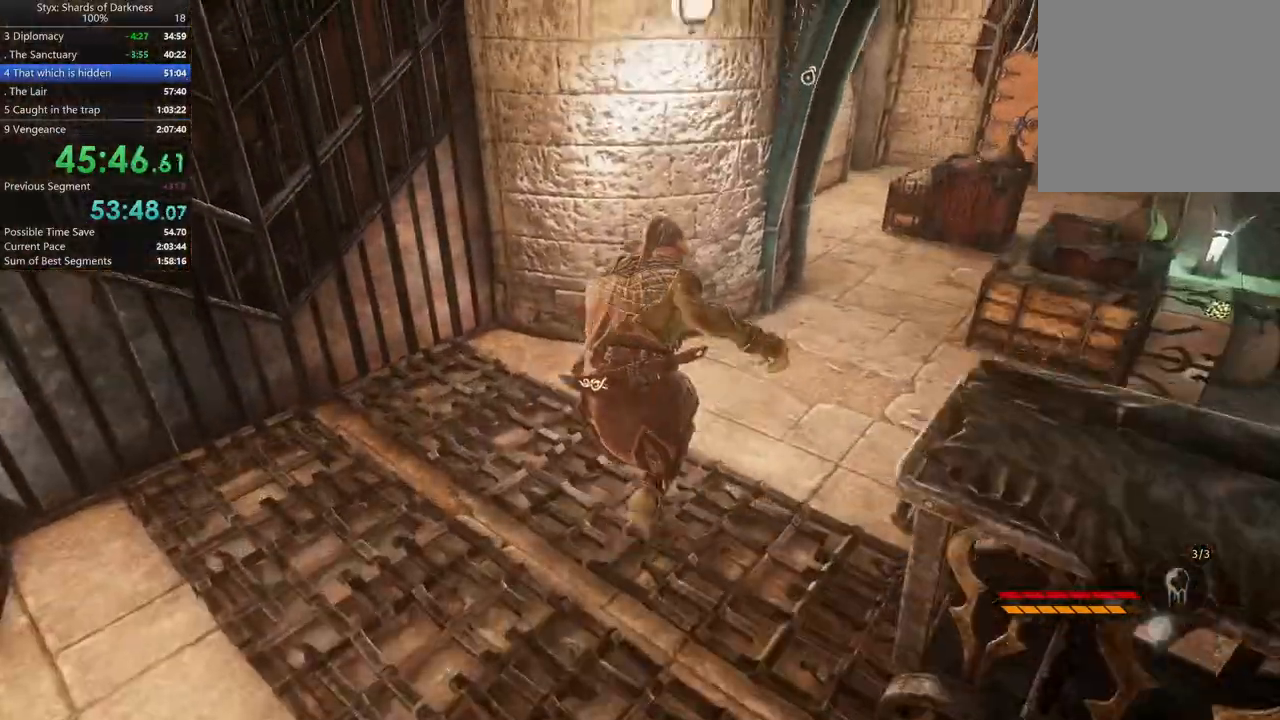
{"buttons": [], "left_stick": "up", "right_stick": "center", "button_events": []}
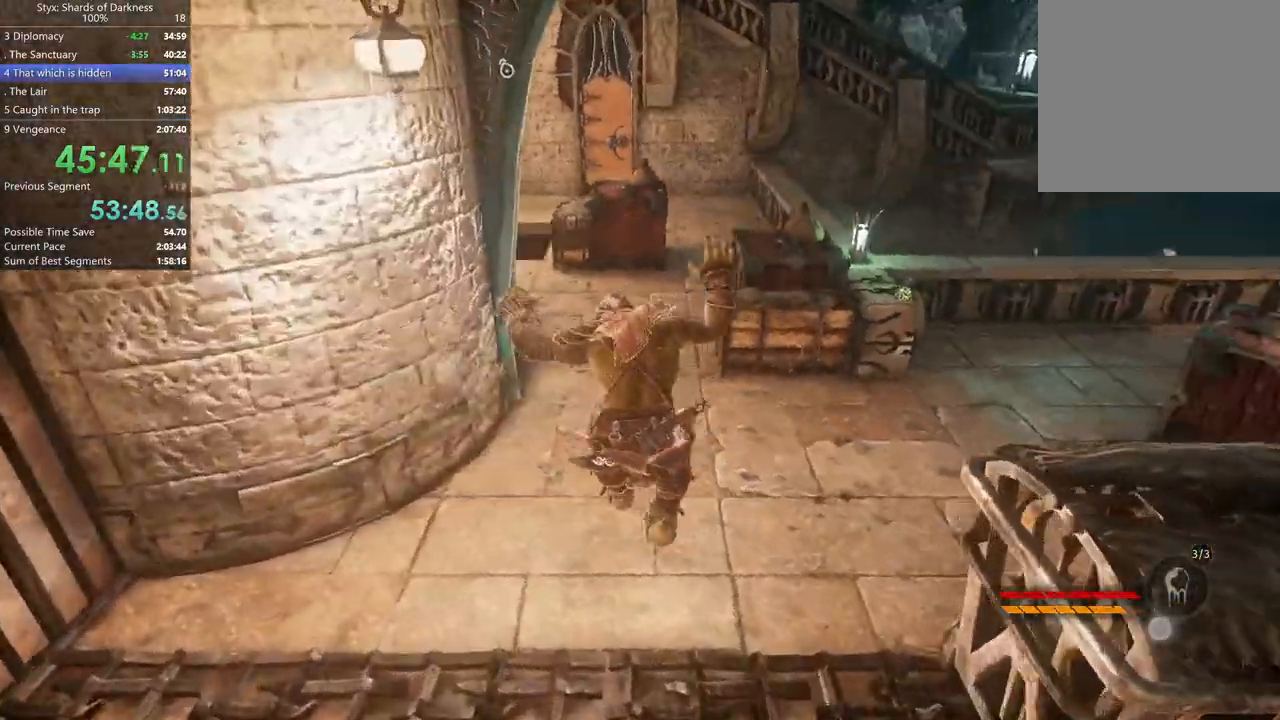
{"buttons": ["A"], "left_stick": "up", "right_stick": "center", "button_events": [[367, "A", "down"]]}
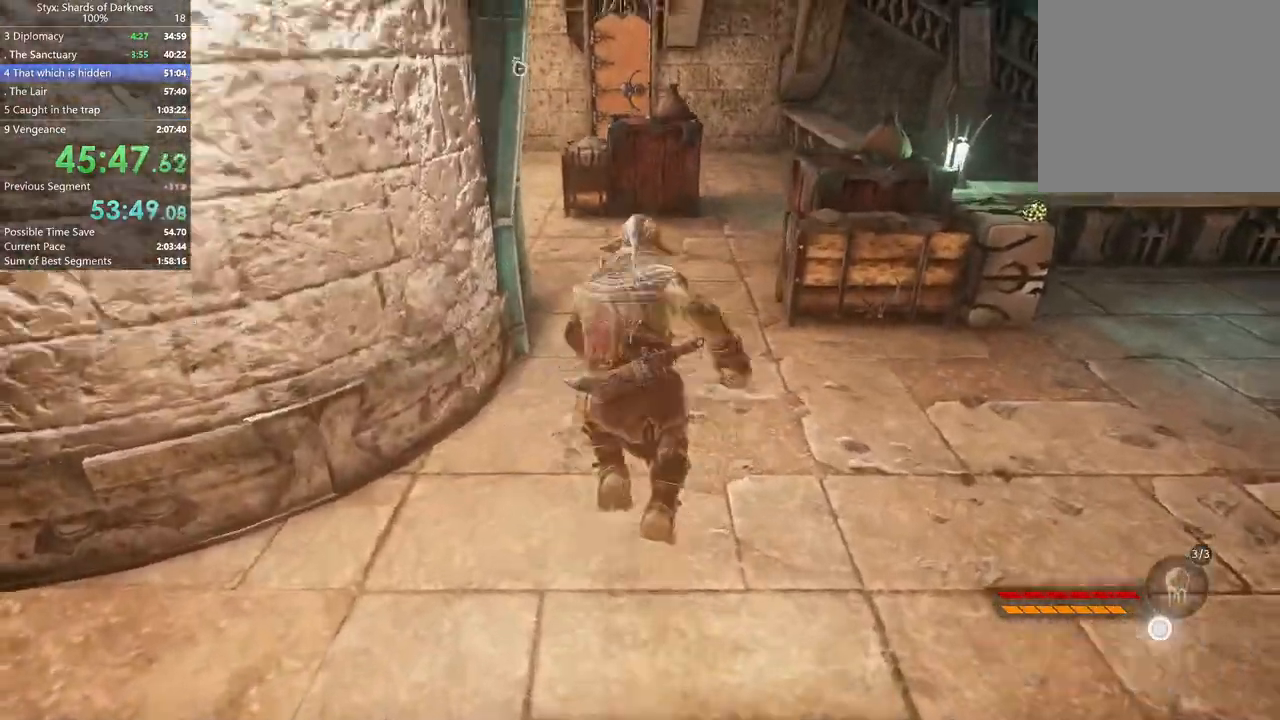
{"buttons": [], "left_stick": "up", "right_stick": "center", "button_events": [[100, "A", "up"]]}
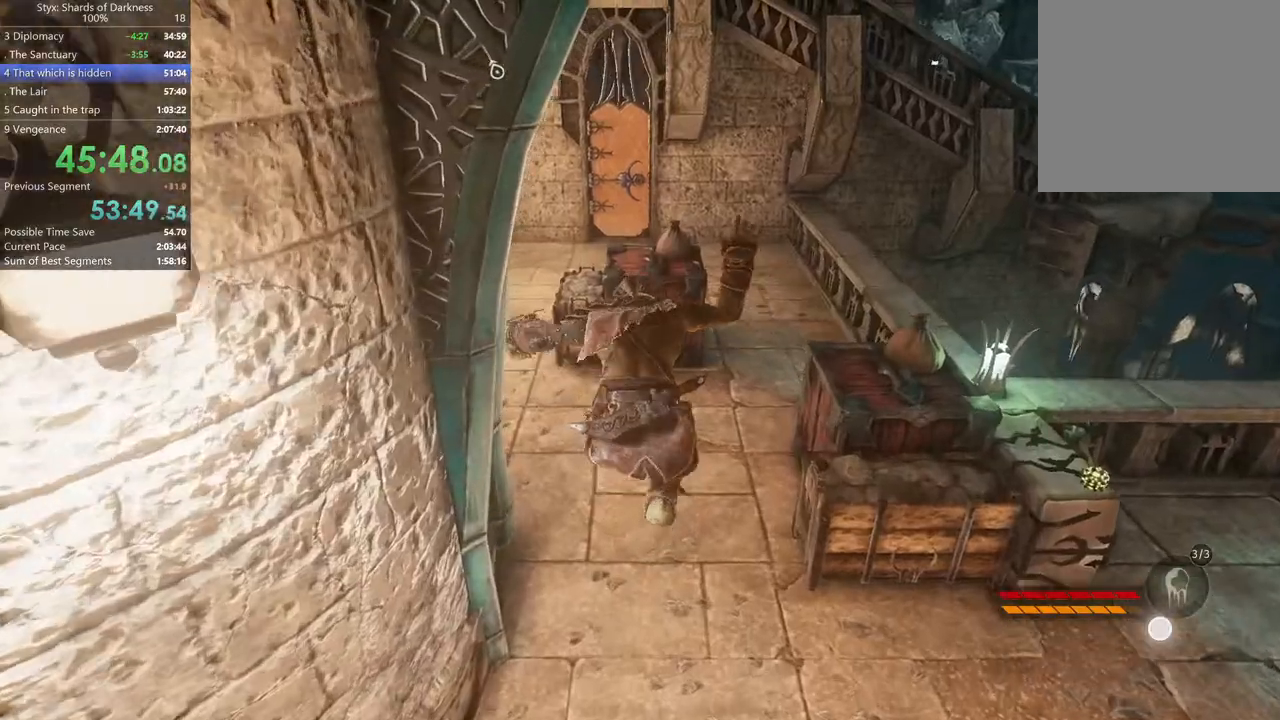
{"buttons": [], "left_stick": "up", "right_stick": "center", "button_events": []}
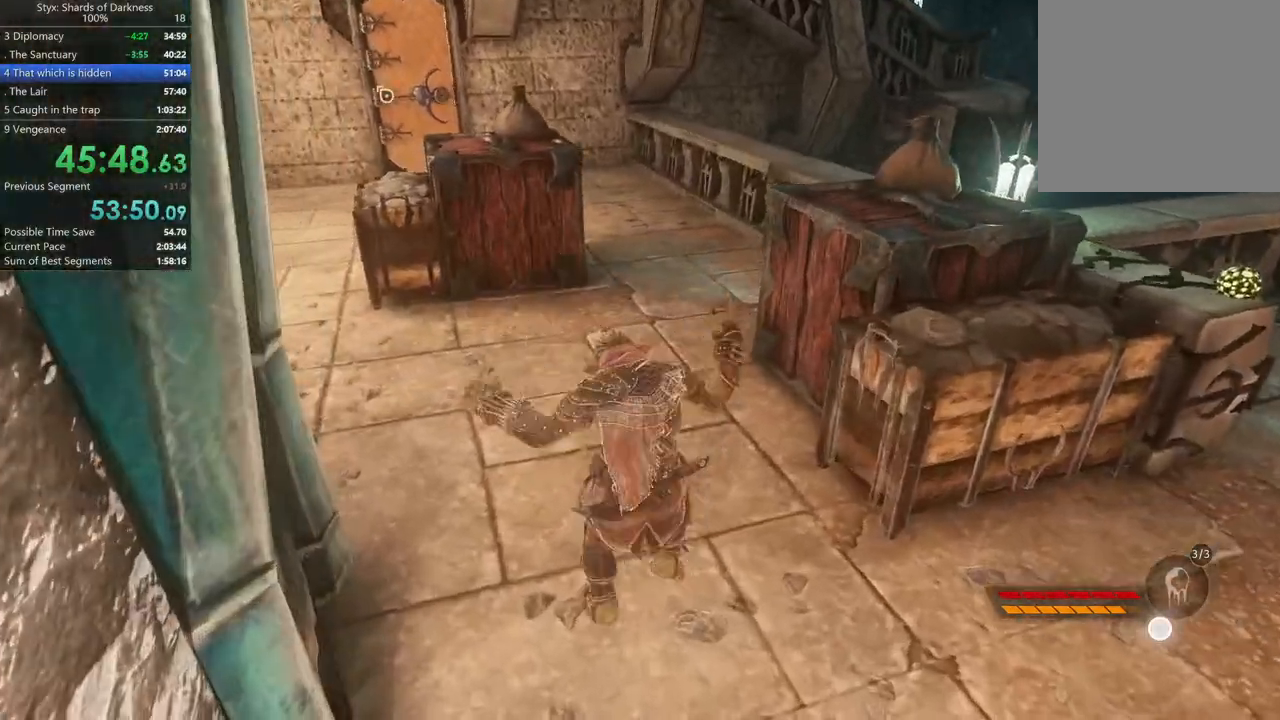
{"buttons": [], "left_stick": "up", "right_stick": "center", "button_events": []}
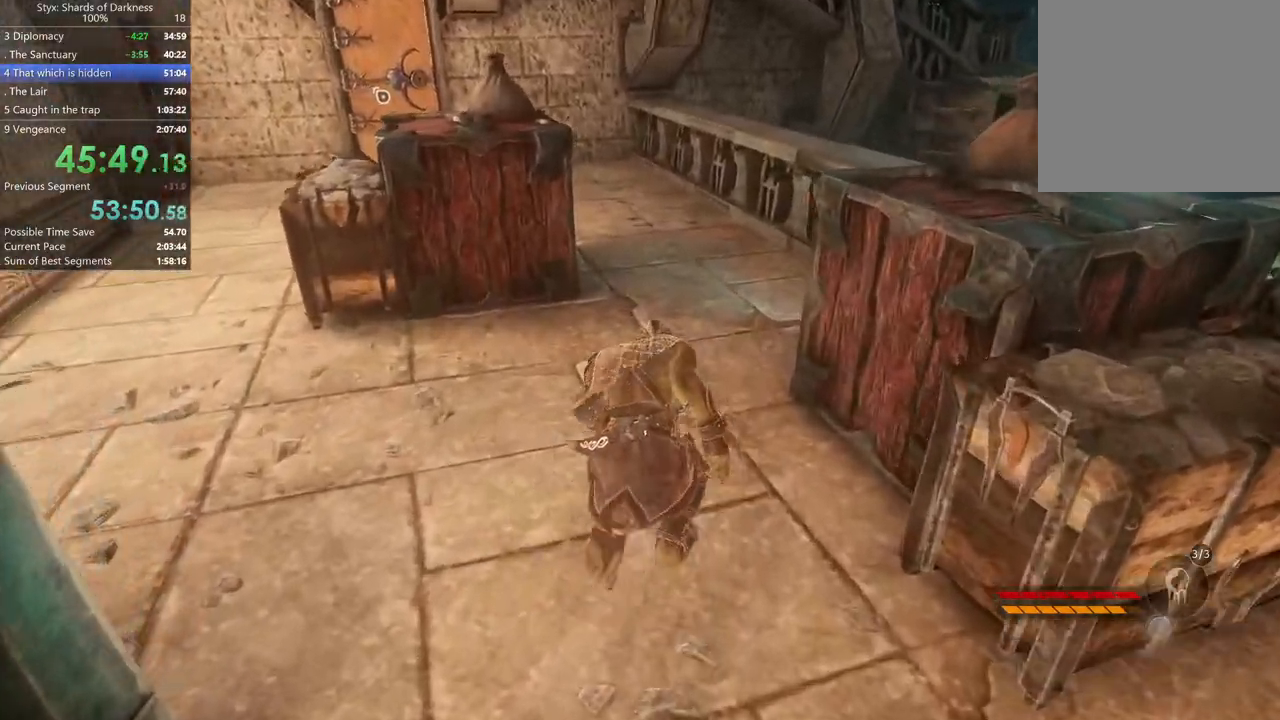
{"buttons": [], "left_stick": "up", "right_stick": "center", "button_events": [[100, "DPAD_RIGHT", "down"], [233, "DPAD_RIGHT", "up"]]}
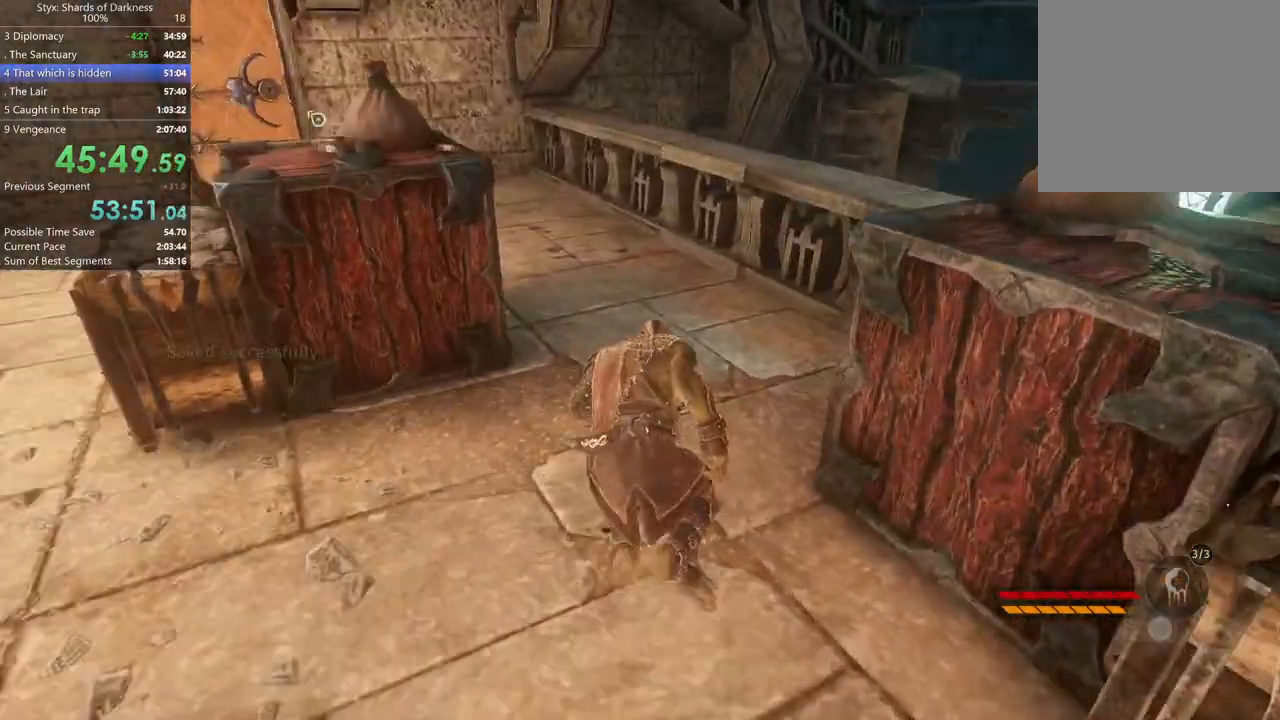
{"buttons": [], "left_stick": "up", "right_stick": "center", "button_events": []}
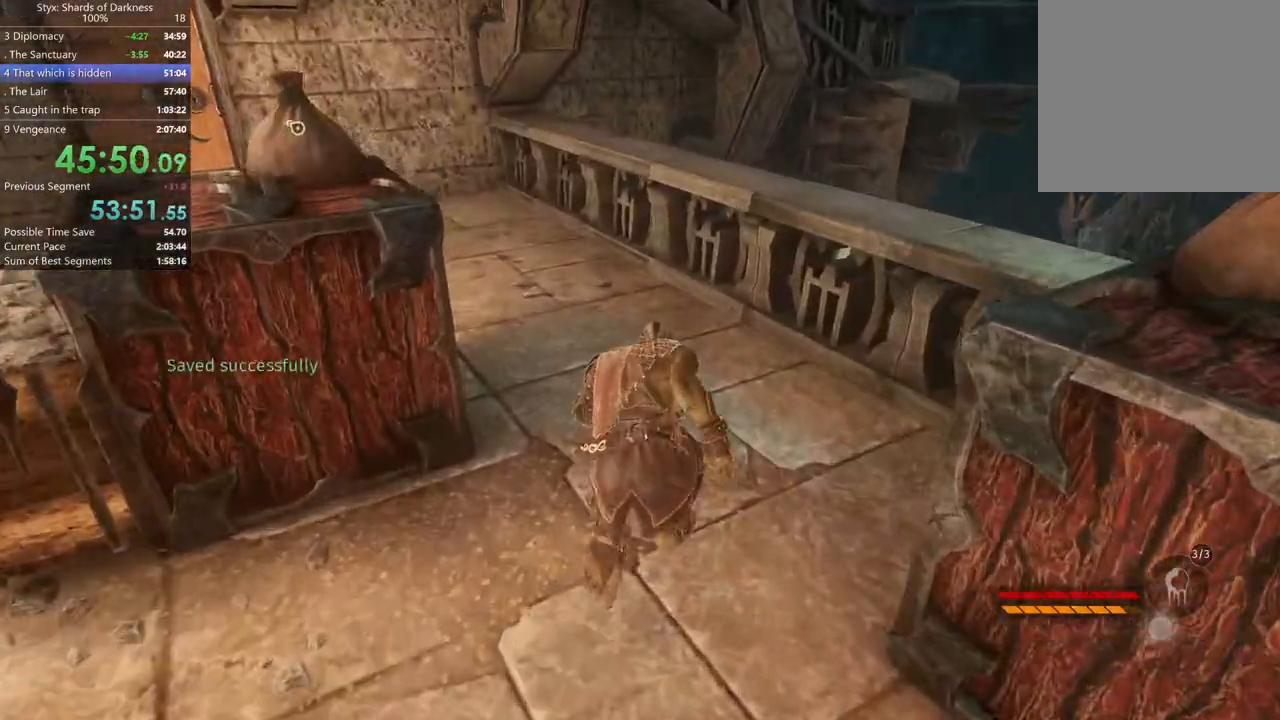
{"buttons": ["A"], "left_stick": "up", "right_stick": "center", "button_events": [[167, "A", "down"]]}
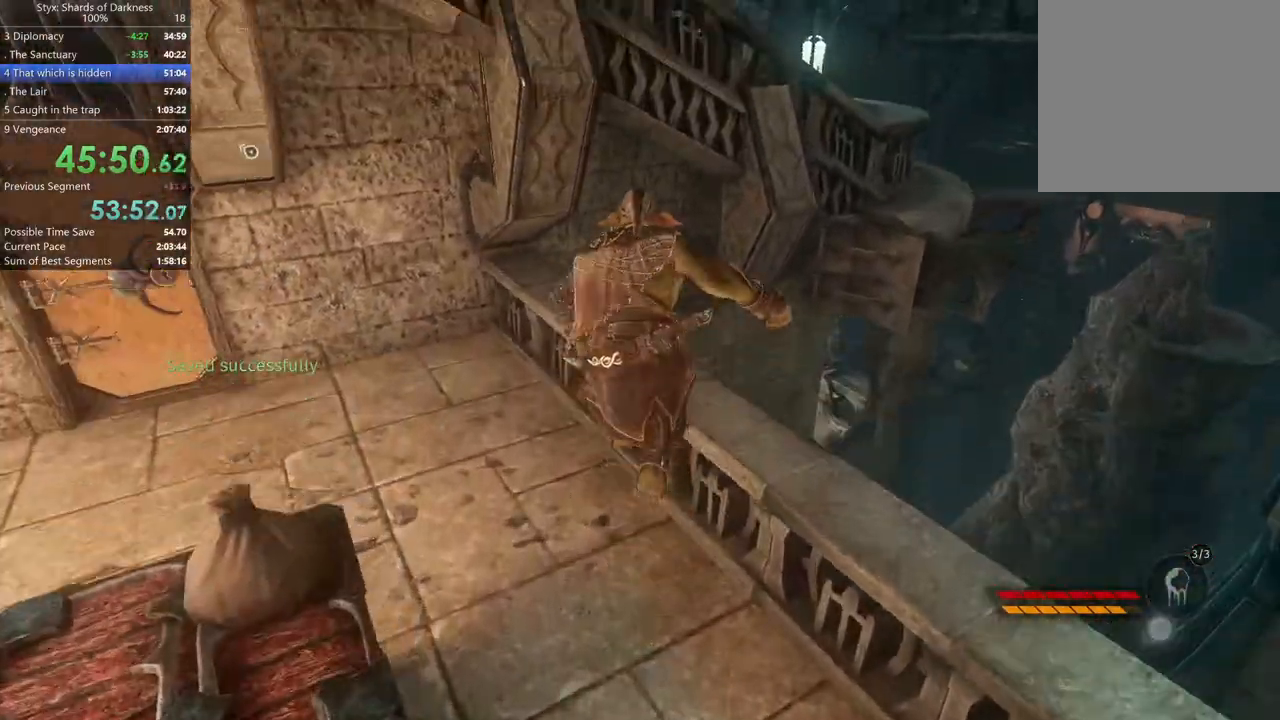
{"buttons": [], "left_stick": "up-right", "right_stick": "center", "button_events": [[33, "A", "up"]]}
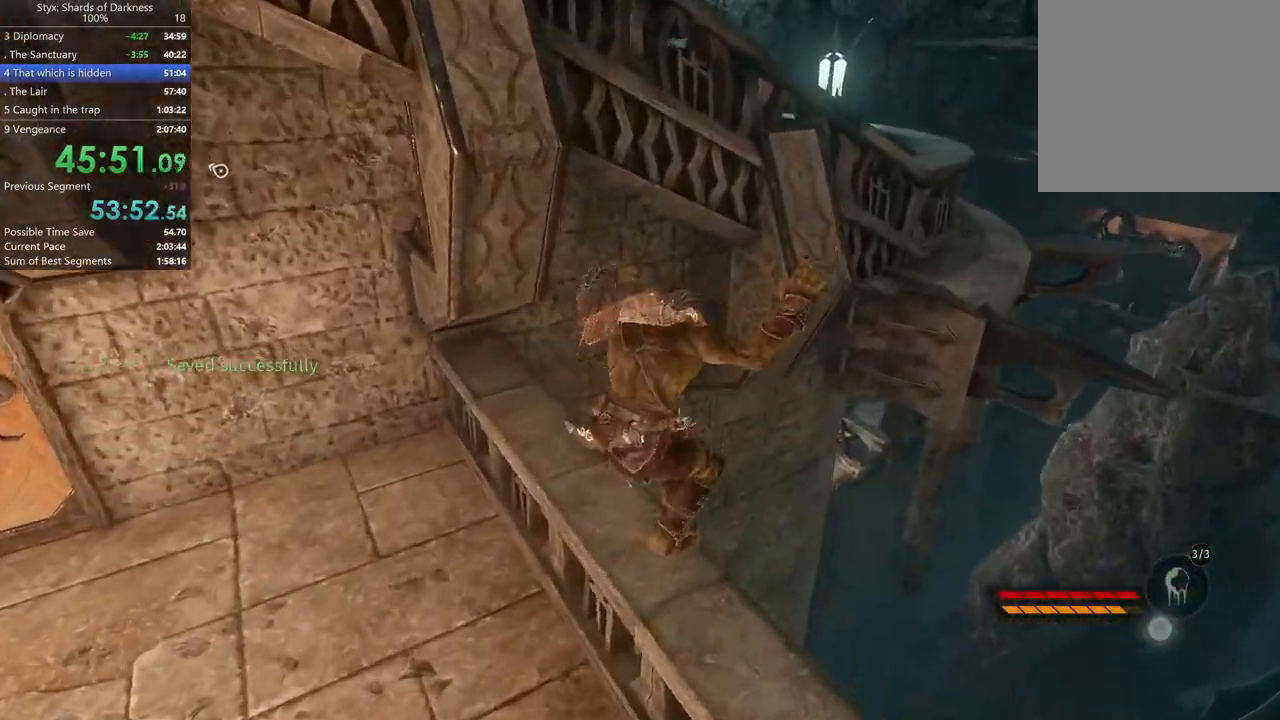
{"buttons": ["A"], "left_stick": "up", "right_stick": "center", "button_events": [[333, "A", "down"]]}
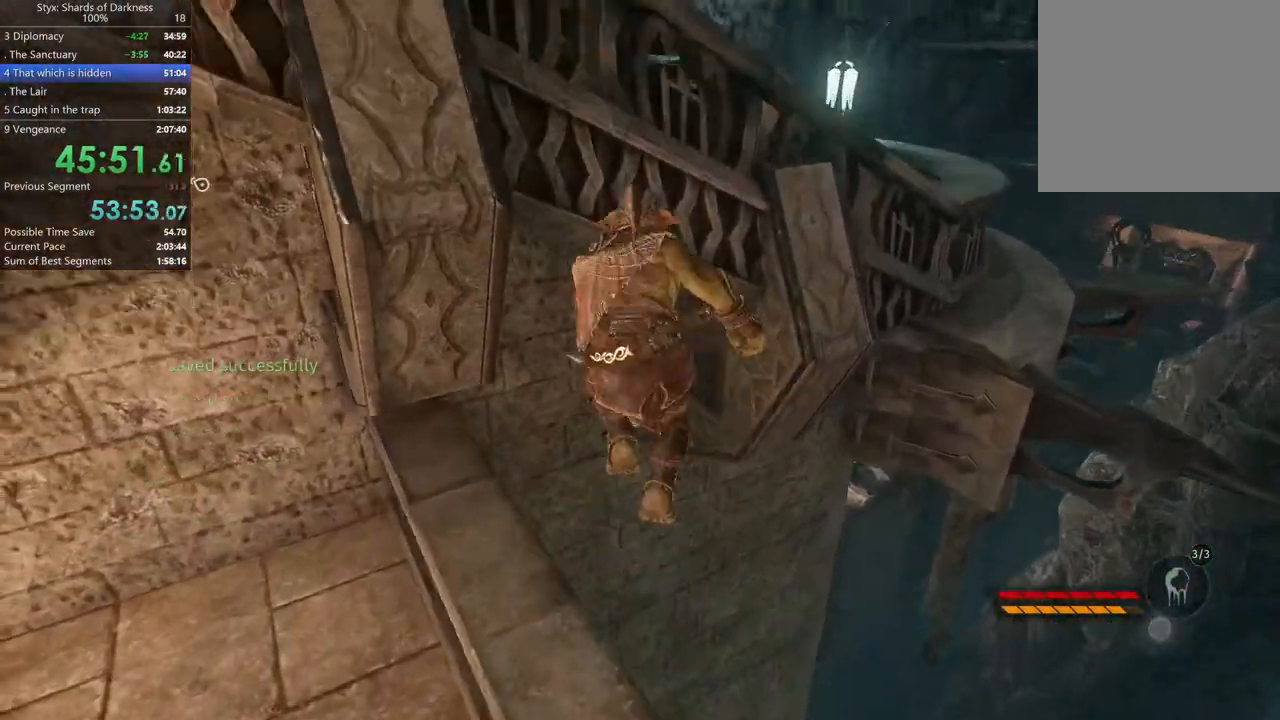
{"buttons": ["A"], "left_stick": "up", "right_stick": "center", "button_events": [[333, "A", "up"], [433, "A", "down"]]}
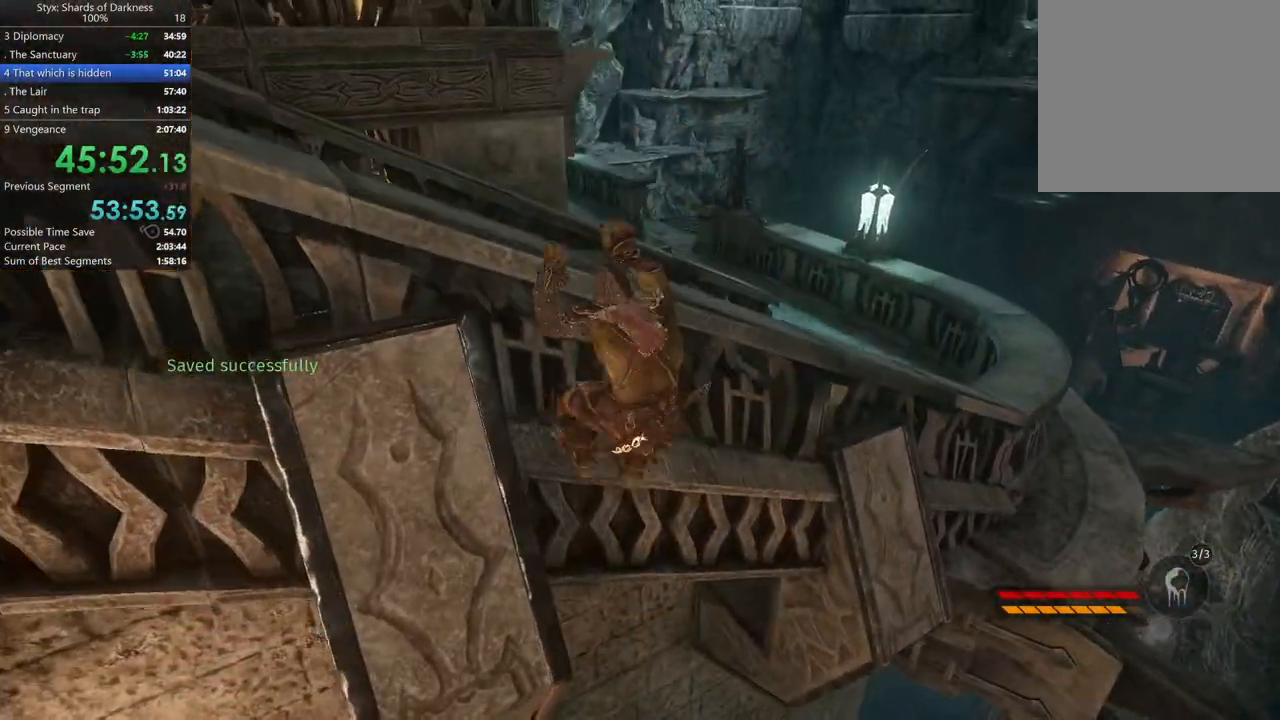
{"buttons": [], "left_stick": "up", "right_stick": "center", "button_events": [[67, "A", "up"], [167, "A", "down"], [267, "A", "up"], [333, "A", "down"], [500, "A", "up"]]}
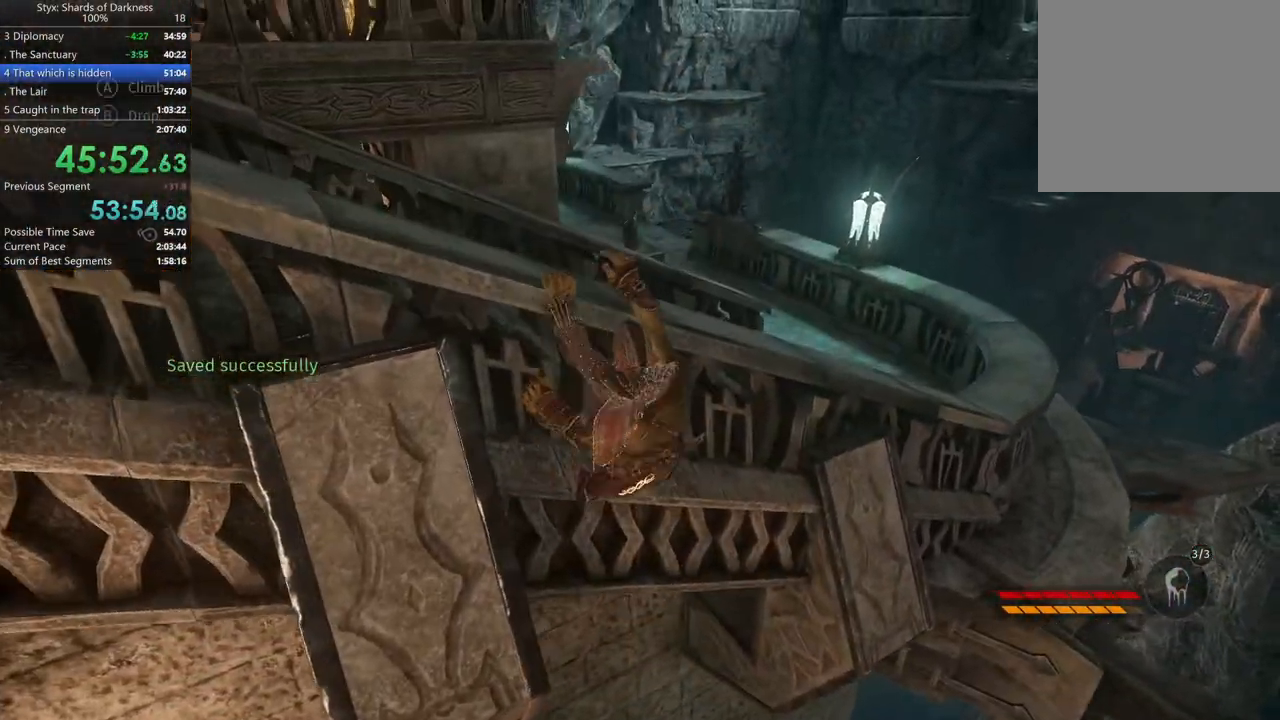
{"buttons": ["A"], "left_stick": "up", "right_stick": "center", "button_events": [[500, "A", "down"]]}
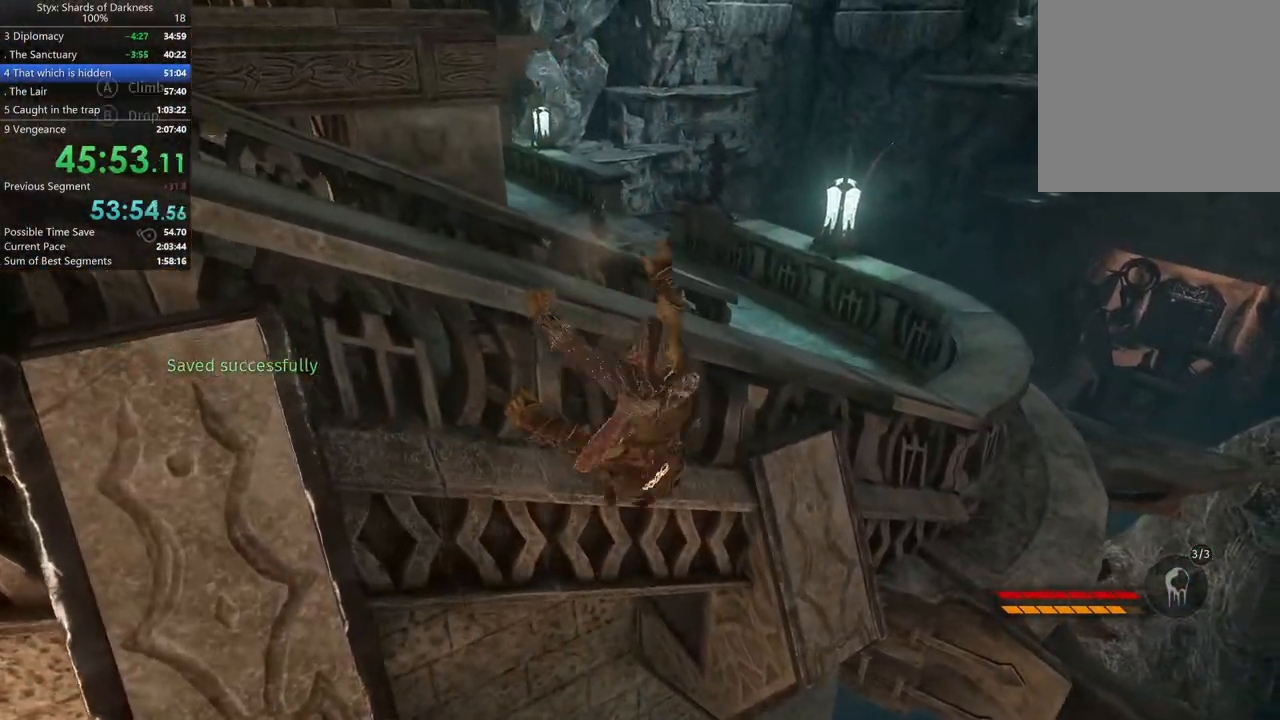
{"buttons": [], "left_stick": "up", "right_stick": "down-right", "button_events": [[167, "A", "up"]]}
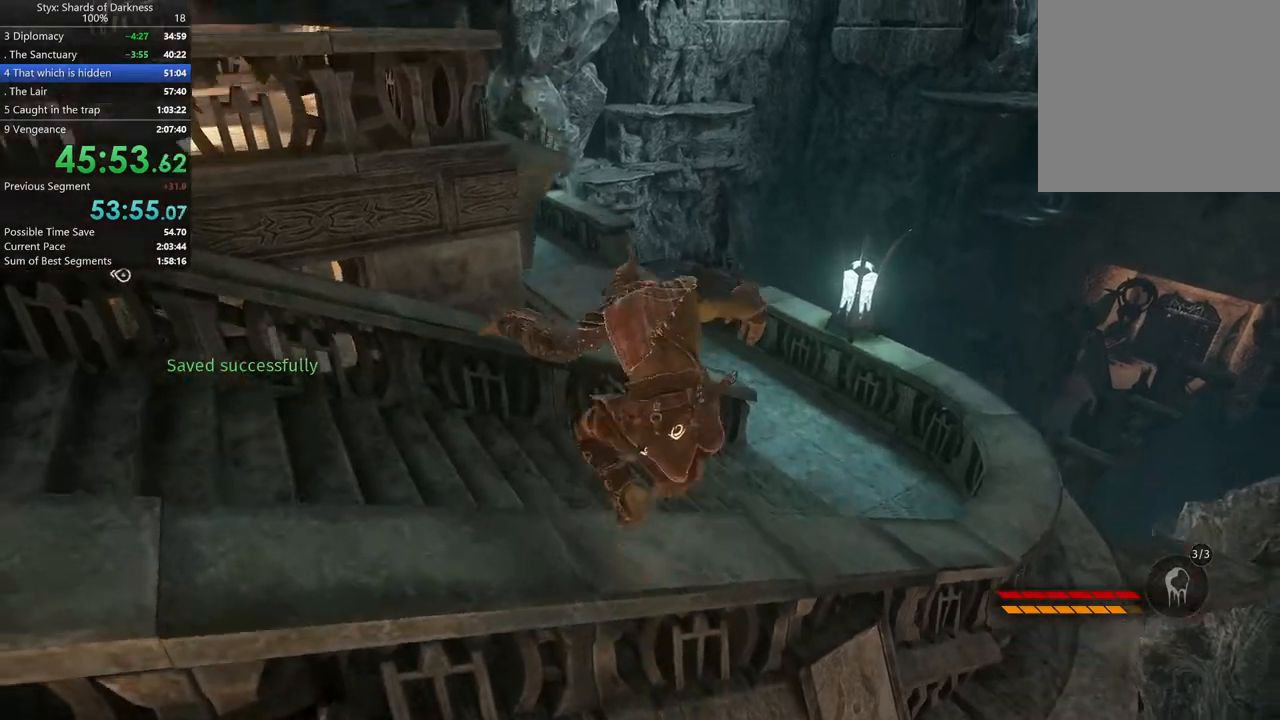
{"buttons": ["R1"], "left_stick": "up", "right_stick": "center", "button_events": [[400, "R1", "down"]]}
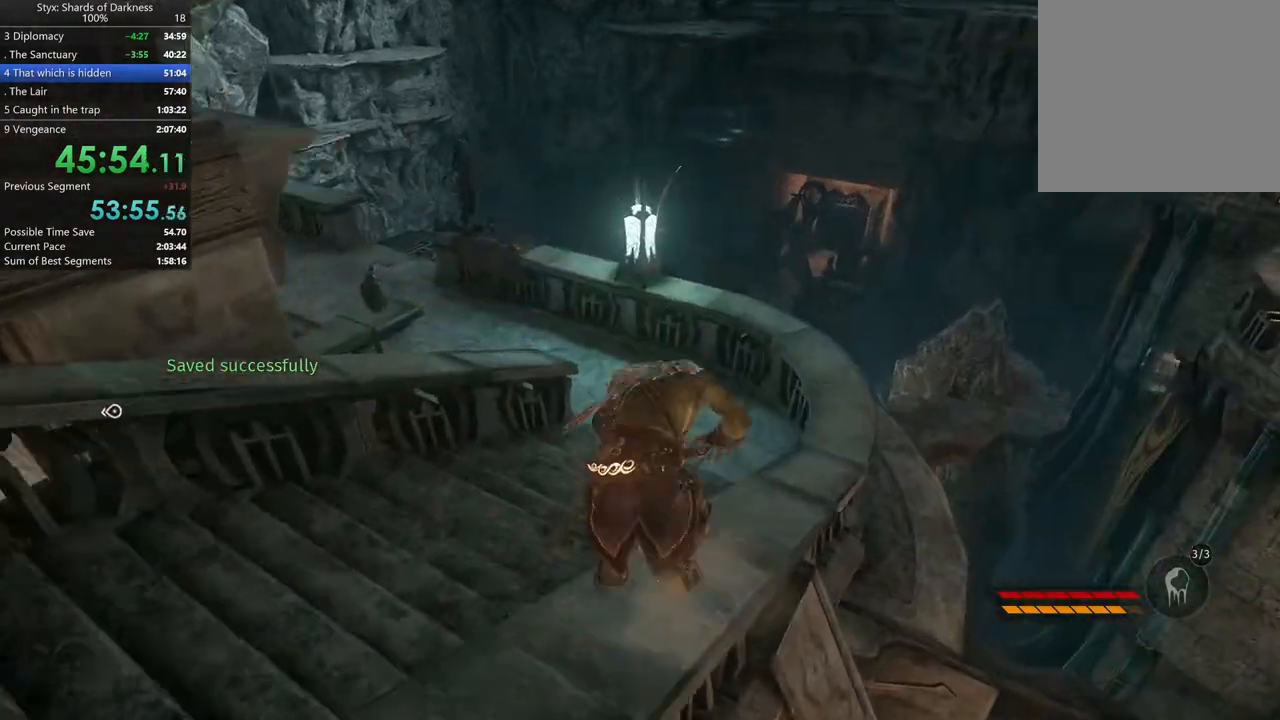
{"buttons": [], "left_stick": "up", "right_stick": "center", "button_events": [[67, "R1", "up"]]}
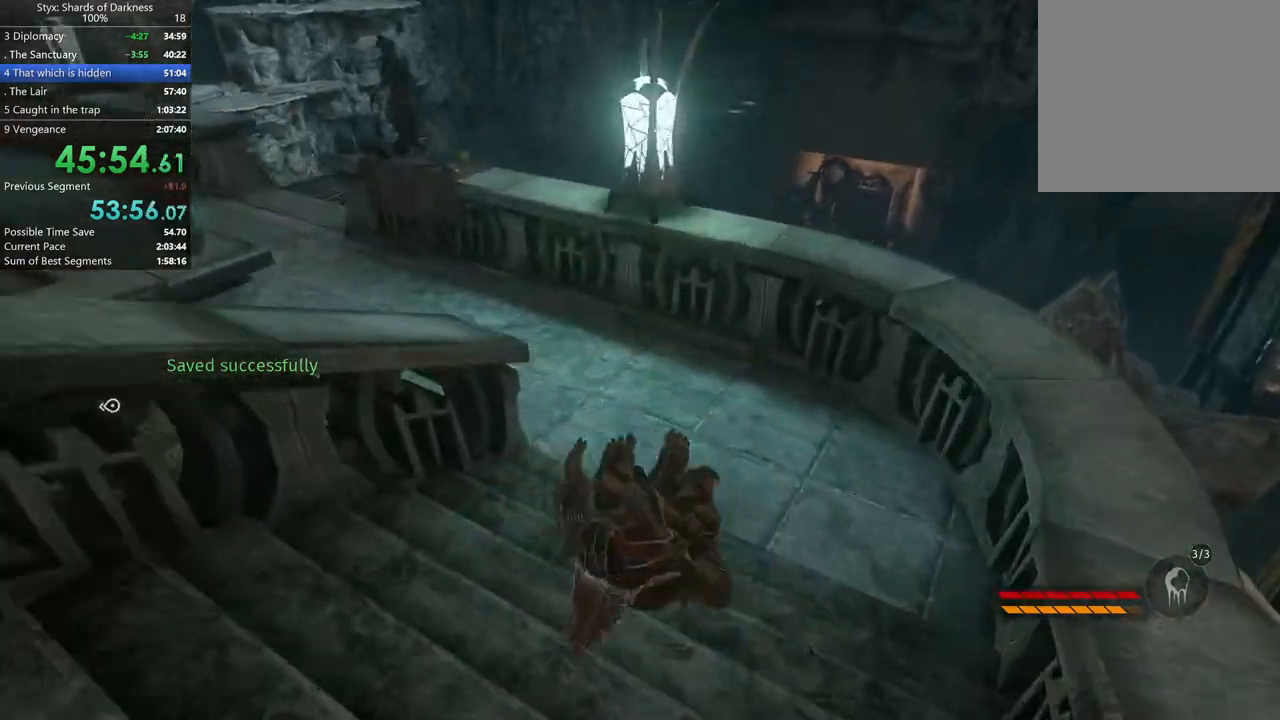
{"buttons": ["DPAD_RIGHT"], "left_stick": "up", "right_stick": "center", "button_events": [[400, "DPAD_RIGHT", "down"]]}
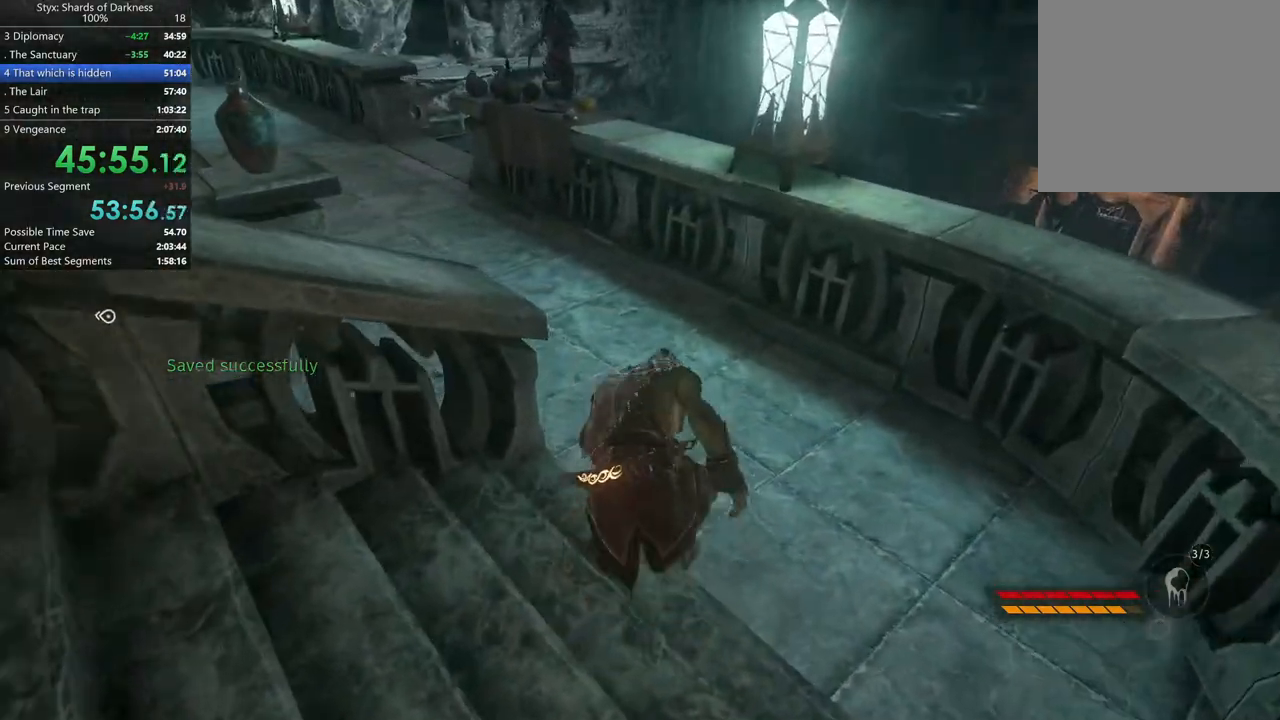
{"buttons": [], "left_stick": "up", "right_stick": "center", "button_events": [[33, "DPAD_RIGHT", "up"]]}
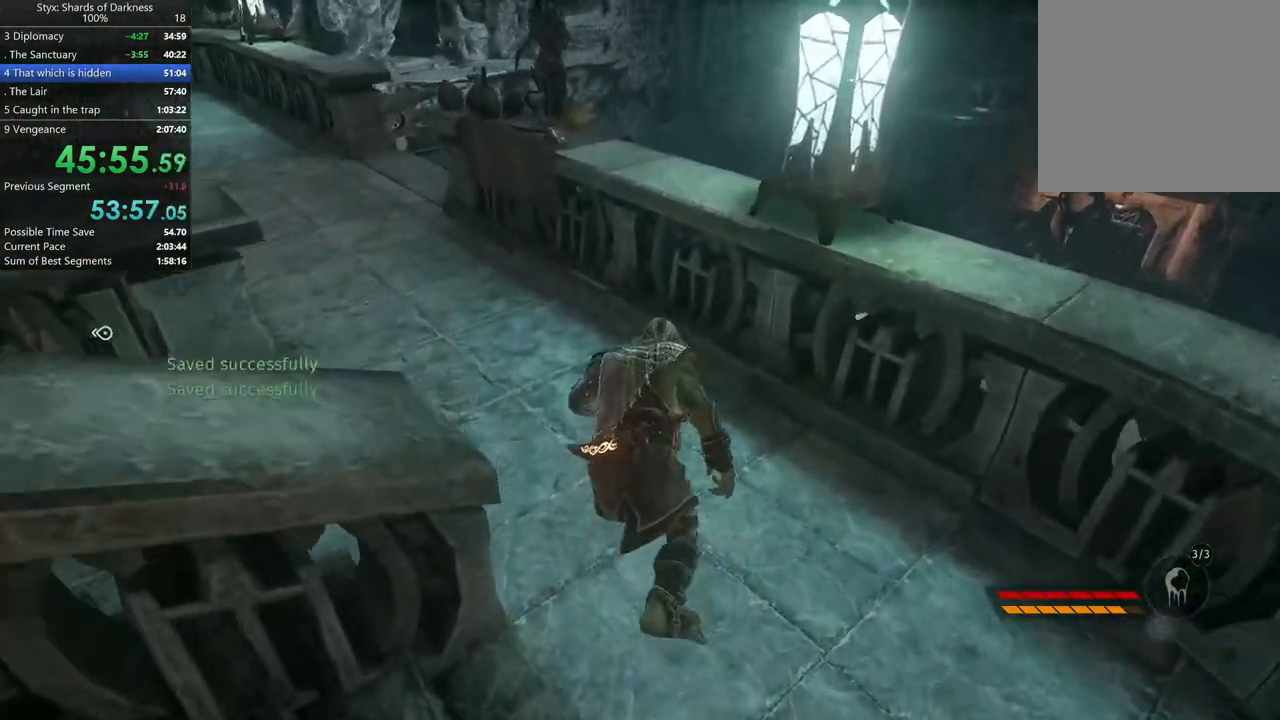
{"buttons": [], "left_stick": "up", "right_stick": "center", "button_events": []}
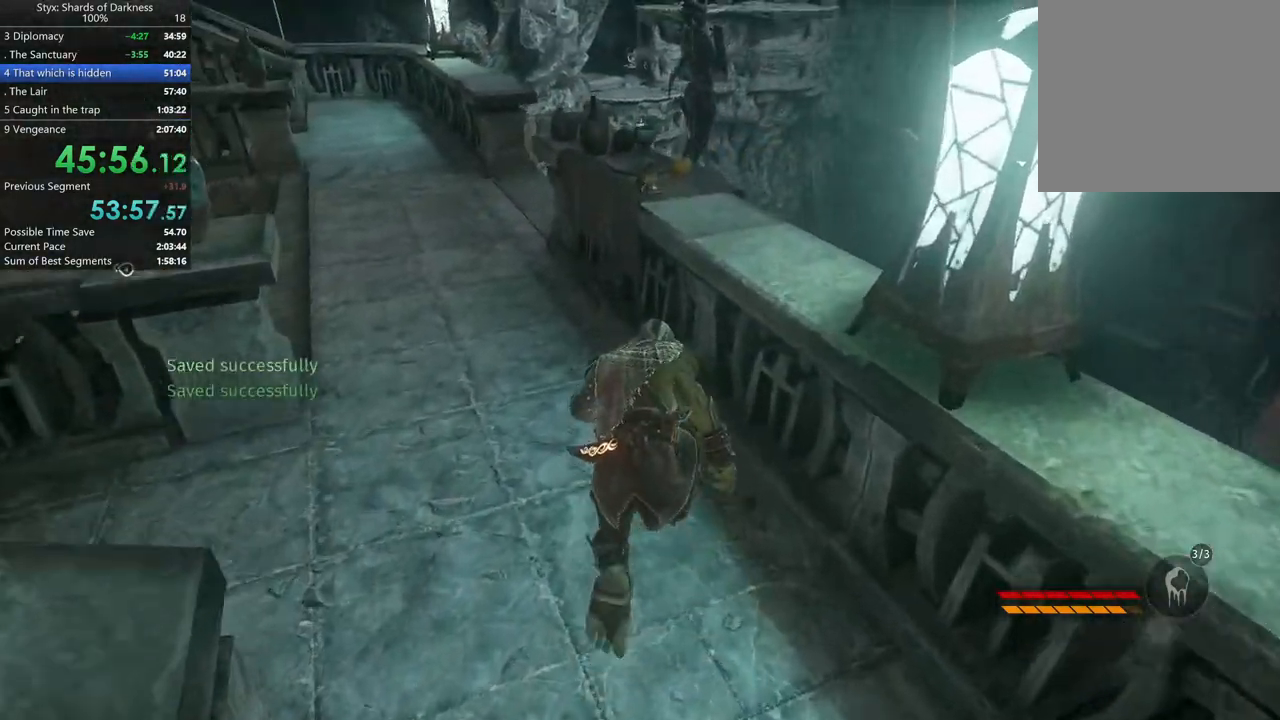
{"buttons": [], "left_stick": "up", "right_stick": "center", "button_events": []}
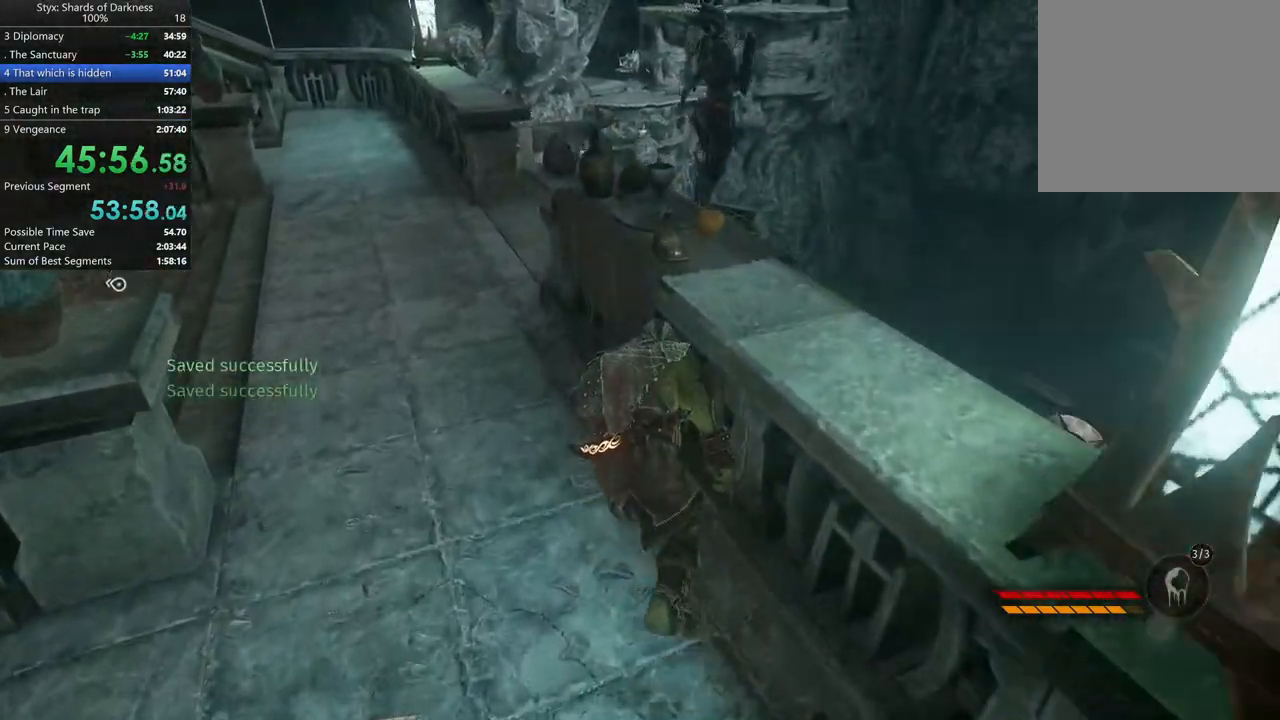
{"buttons": ["Y"], "left_stick": "center", "right_stick": "center", "button_events": [[100, "Y", "down"], [233, "Y", "up"], [300, "Y", "down"], [400, "Y", "up"], [467, "Y", "down"]]}
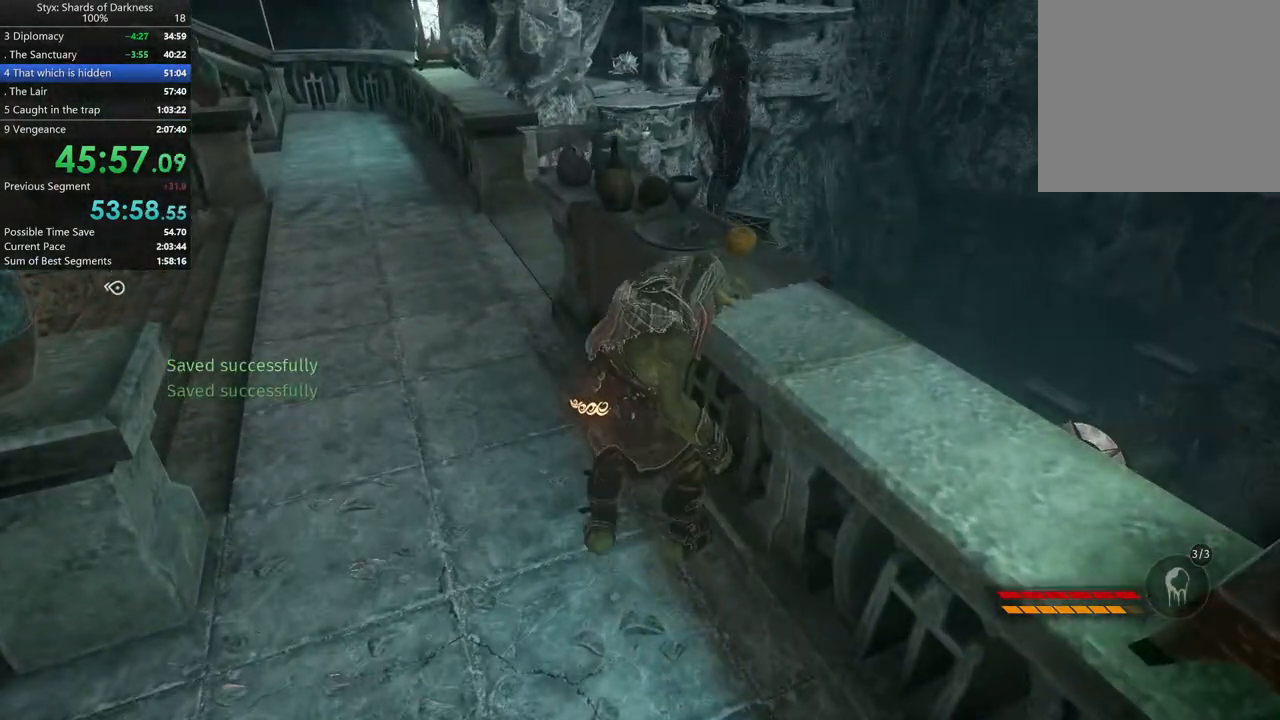
{"buttons": [], "left_stick": "down", "right_stick": "center", "button_events": [[33, "Y", "up"]]}
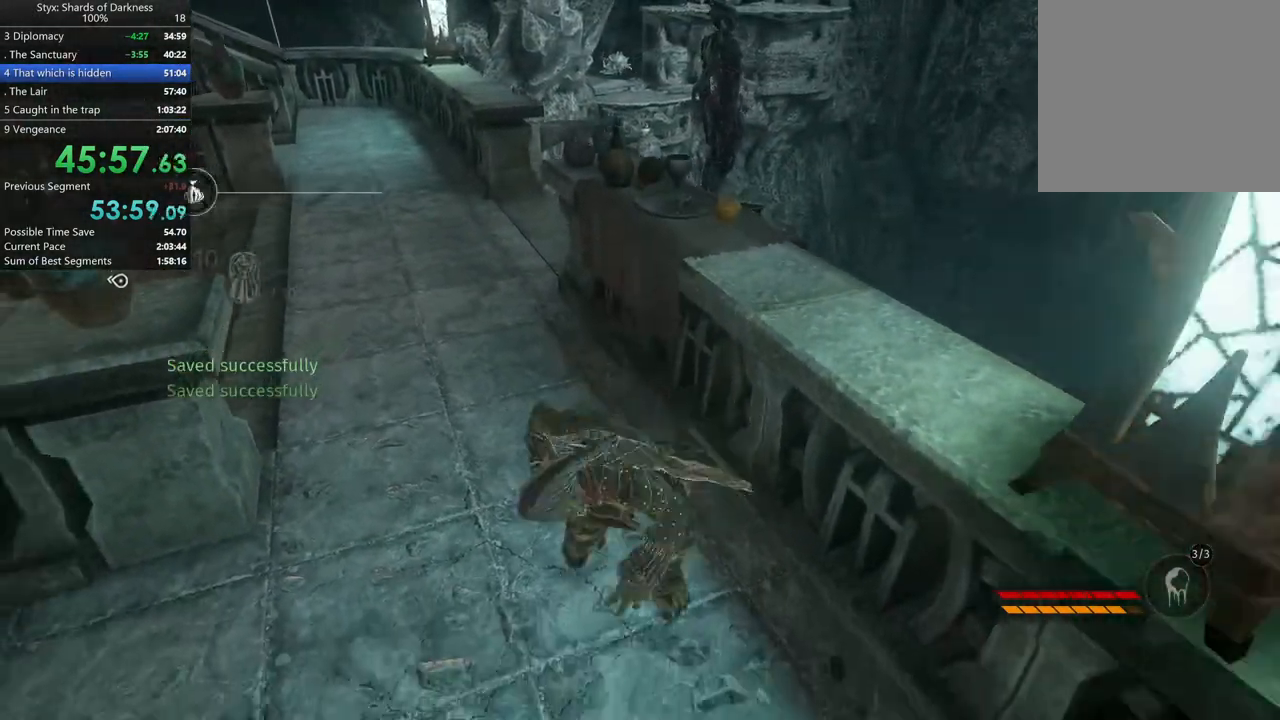
{"buttons": [], "left_stick": "down", "right_stick": "left", "button_events": []}
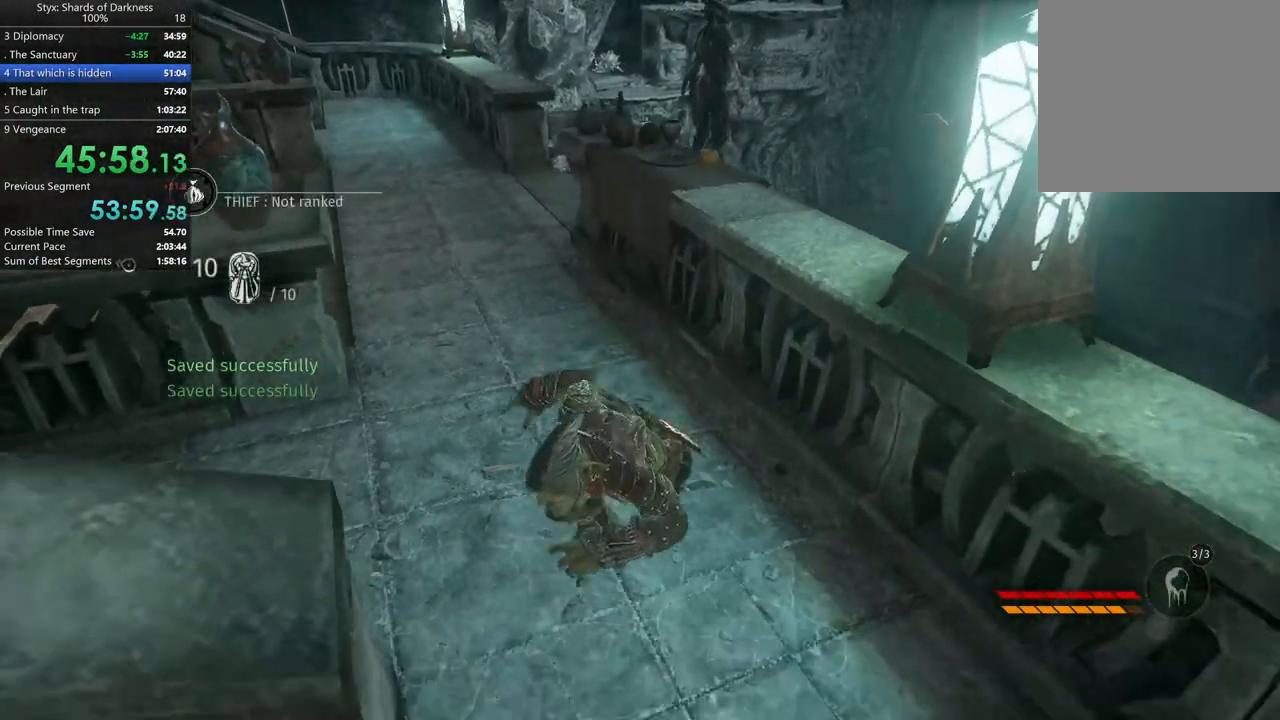
{"buttons": [], "left_stick": "down", "right_stick": "center", "button_events": []}
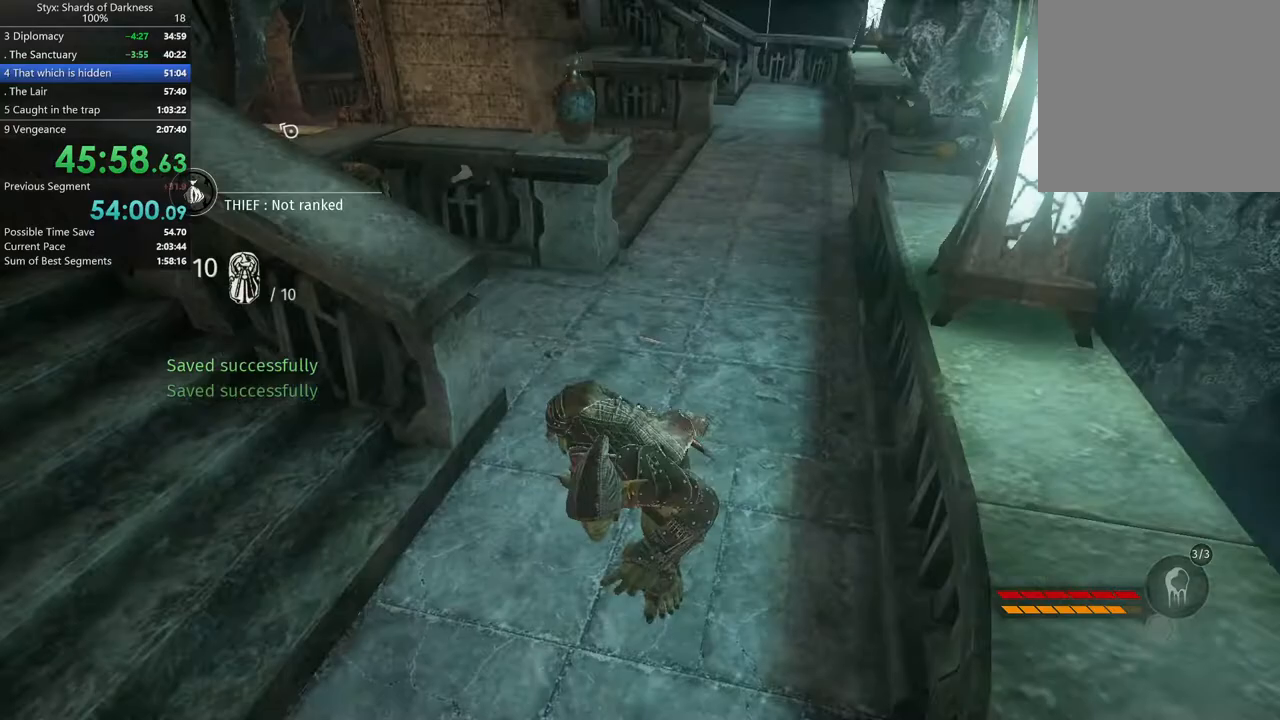
{"buttons": ["R1"], "left_stick": "left", "right_stick": "center", "button_events": [[400, "R1", "down"]]}